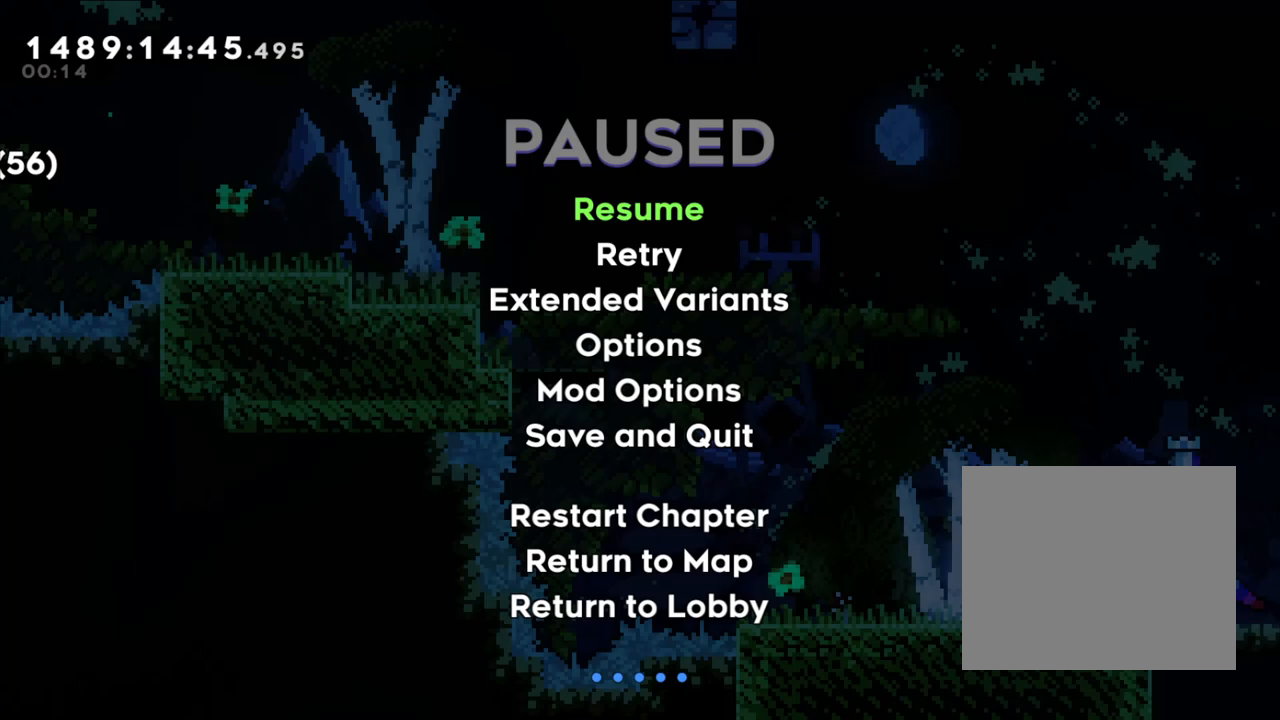
Gameplay with a controller (Nintendo layout); each line is a JSON object with the inputs held at the frame after it. "events" lists button and stick changes between this image and that frame as [ms after this image, input, new state], when the widget could be followed in between. Not read: HOME L1 L3 R1 R3.
{"buttons": [], "left_stick": "center", "right_stick": "center", "events": [[250, "A", "down"], [300, "A", "up"]]}
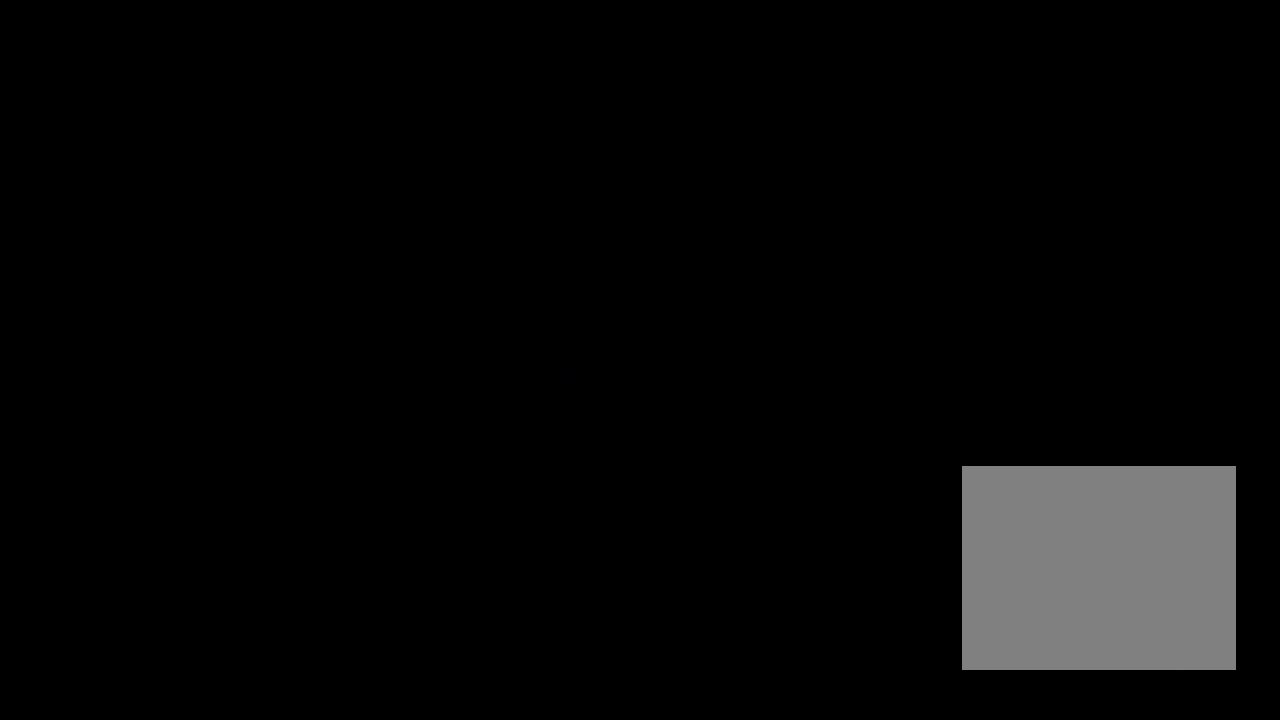
{"buttons": [], "left_stick": "center", "right_stick": "center", "events": []}
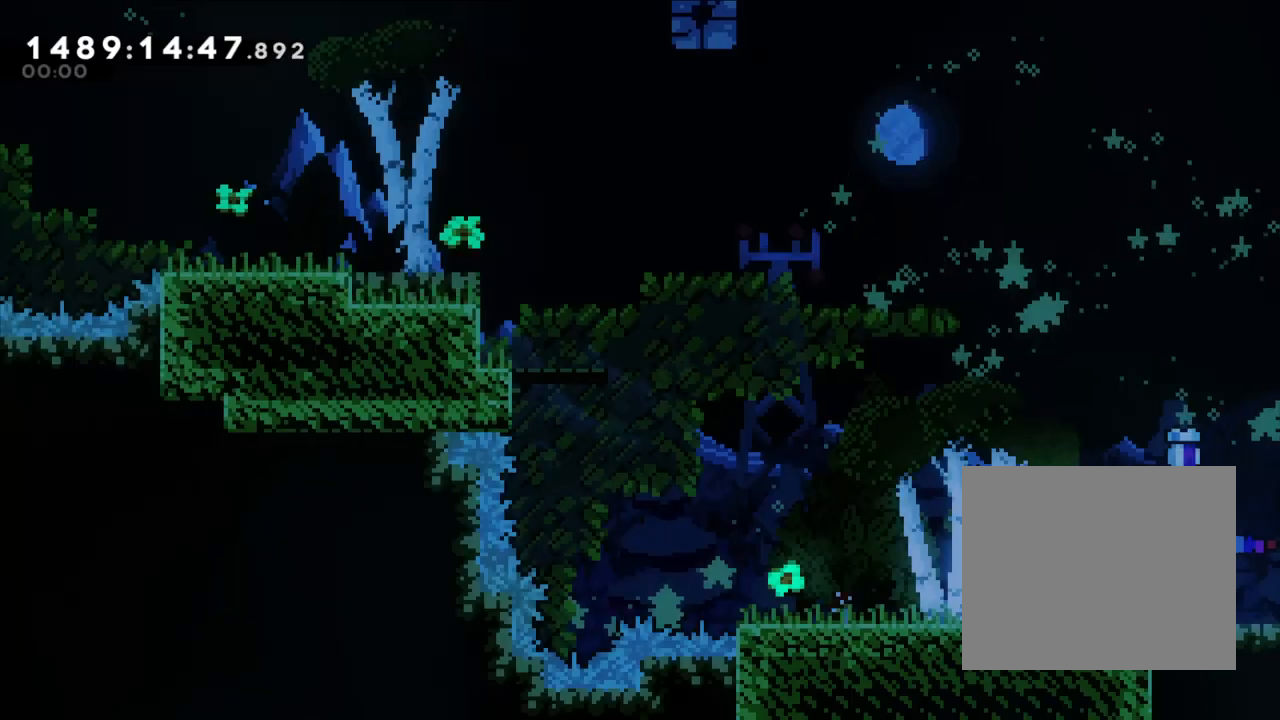
{"buttons": [], "left_stick": "up-left", "right_stick": "center", "events": [[33, "B", "down"], [267, "B", "up"], [267, "left_stick", "left"], [400, "left_stick", "up-left"]]}
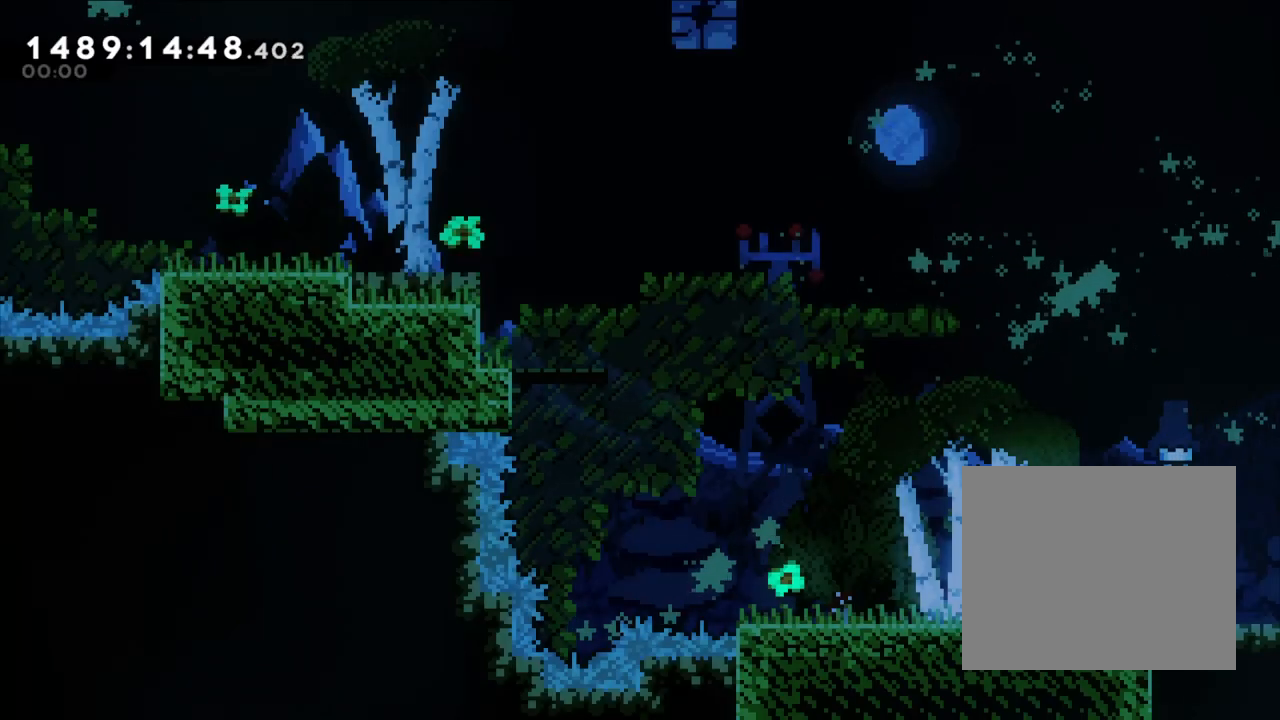
{"buttons": [], "left_stick": "up-left", "right_stick": "center", "events": [[17, "right_stick", "down-left"], [100, "B", "down"], [100, "right_stick", "center"], [183, "B", "up"], [217, "DPAD_LEFT", "down"], [233, "DPAD_LEFT", "up"], [233, "right_stick", "up"], [283, "right_stick", "center"]]}
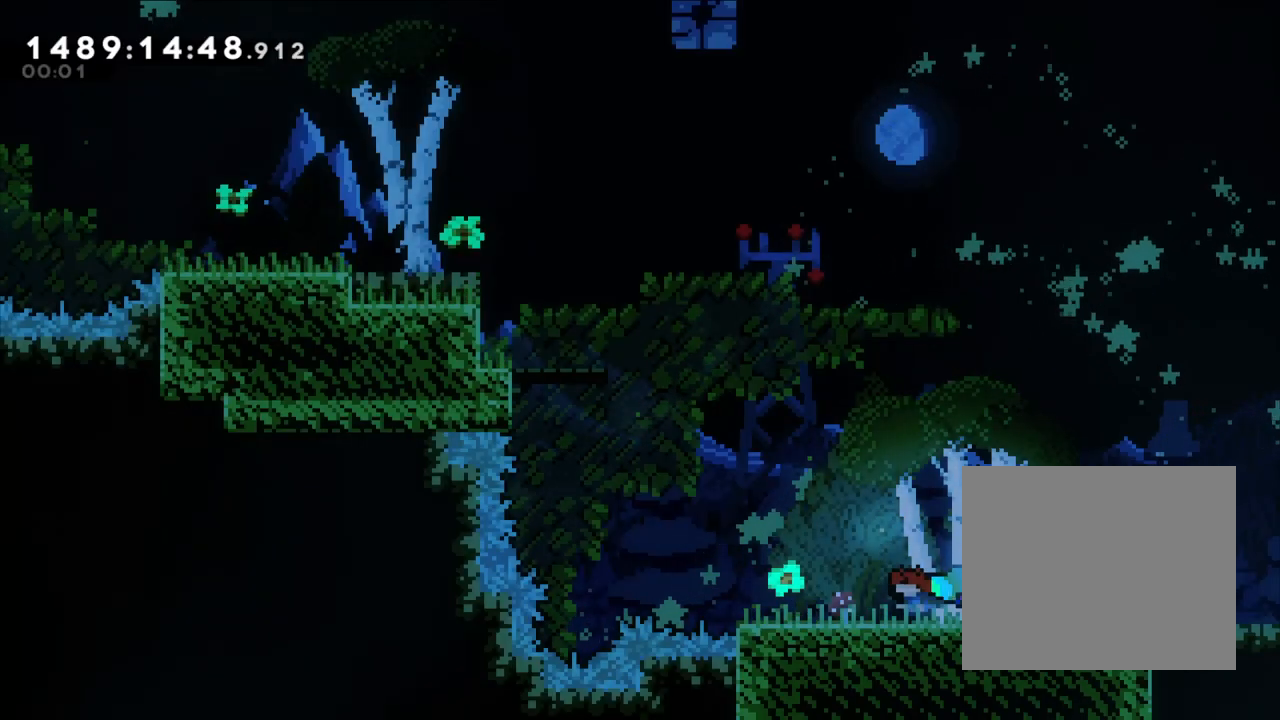
{"buttons": ["B", "Y"], "left_stick": "up-left", "right_stick": "center", "events": [[233, "B", "down"], [483, "Y", "down"]]}
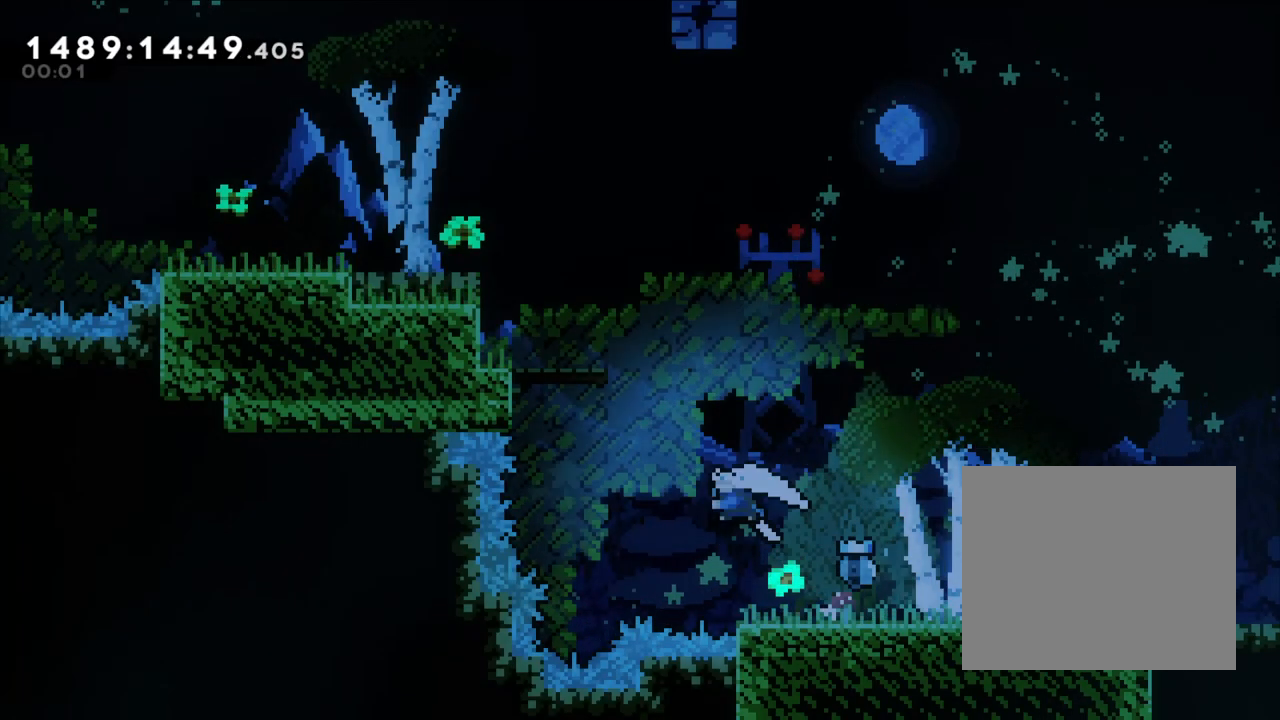
{"buttons": ["B", "L2"], "left_stick": "center", "right_stick": "center", "events": [[83, "L2", "down"], [133, "B", "up"], [200, "Y", "up"], [450, "B", "down"], [450, "left_stick", "center"]]}
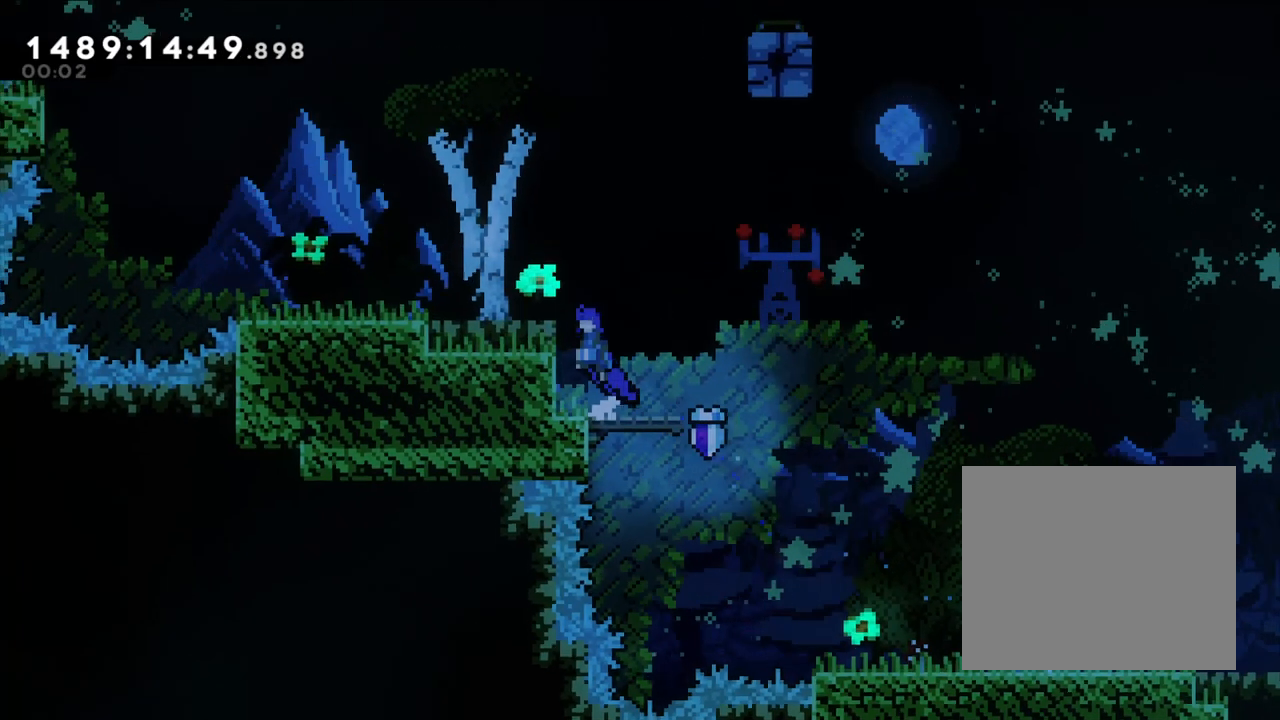
{"buttons": ["B"], "left_stick": "right", "right_stick": "center", "events": [[50, "left_stick", "left"], [133, "L2", "up"], [217, "B", "up"], [217, "left_stick", "center"], [267, "right_stick", "down-right"], [300, "left_stick", "right"], [317, "right_stick", "center"], [400, "B", "down"]]}
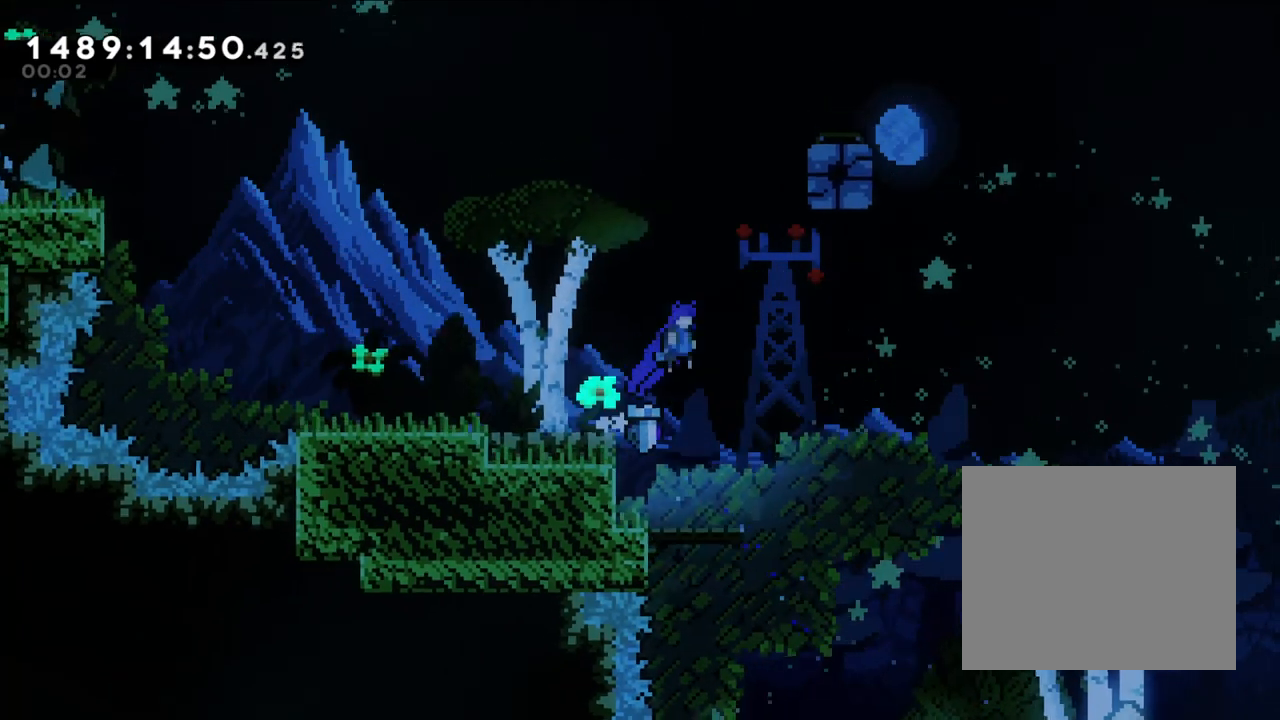
{"buttons": [], "left_stick": "right", "right_stick": "center", "events": [[133, "left_stick", "up"], [150, "Y", "down"], [200, "B", "up"], [350, "Y", "up"], [350, "left_stick", "center"], [500, "left_stick", "right"]]}
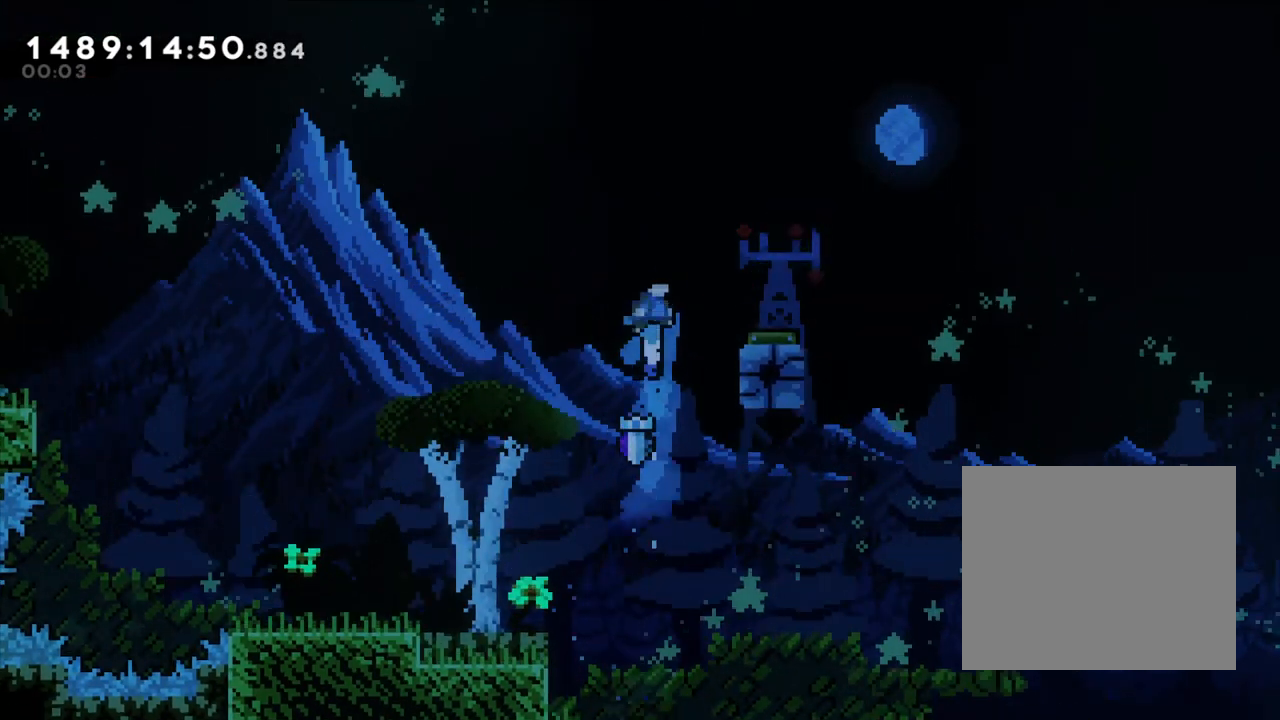
{"buttons": ["B"], "left_stick": "right", "right_stick": "center", "events": [[83, "L2", "down"], [300, "B", "down"], [467, "L2", "up"]]}
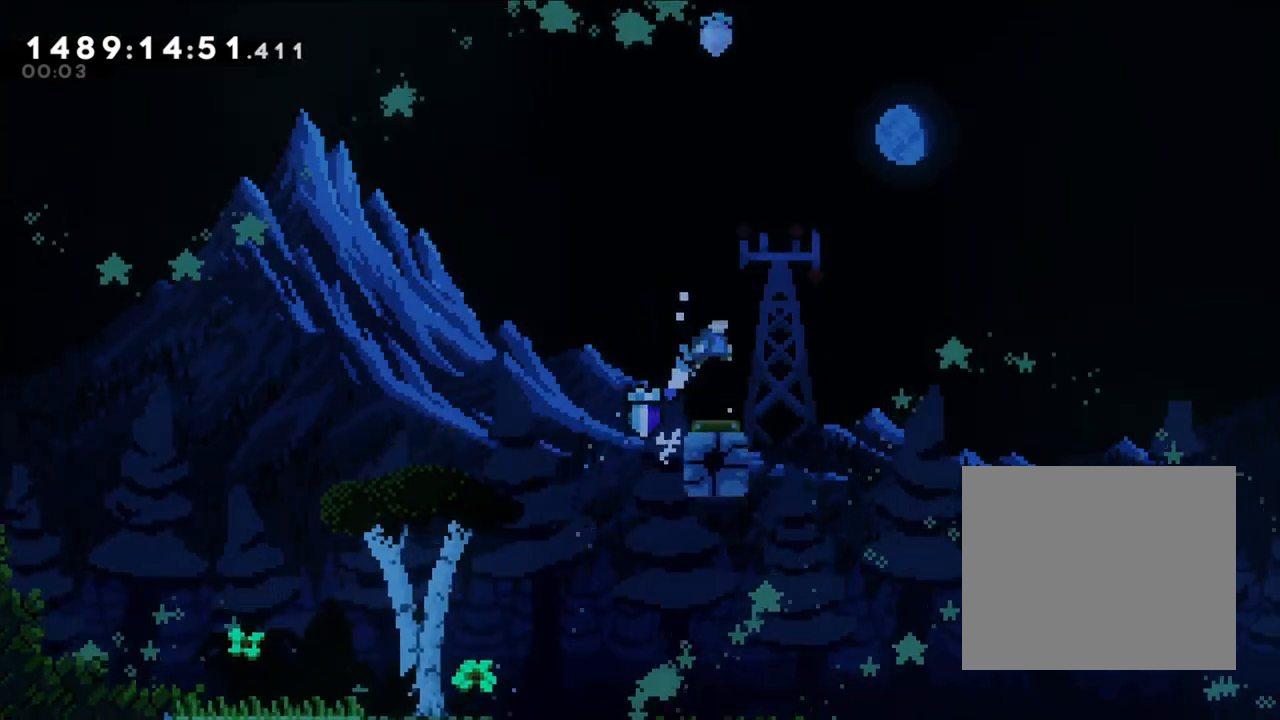
{"buttons": [], "left_stick": "right", "right_stick": "center", "events": [[167, "B", "up"]]}
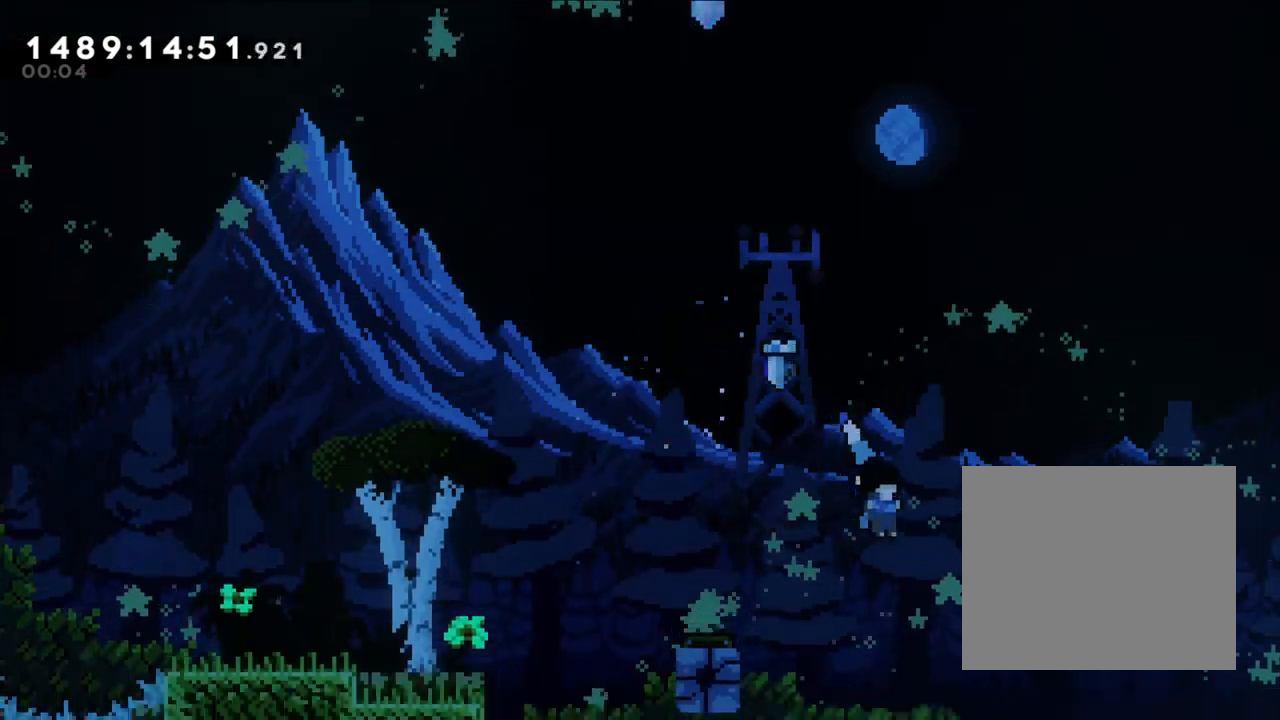
{"buttons": [], "left_stick": "center", "right_stick": "center", "events": [[250, "left_stick", "center"]]}
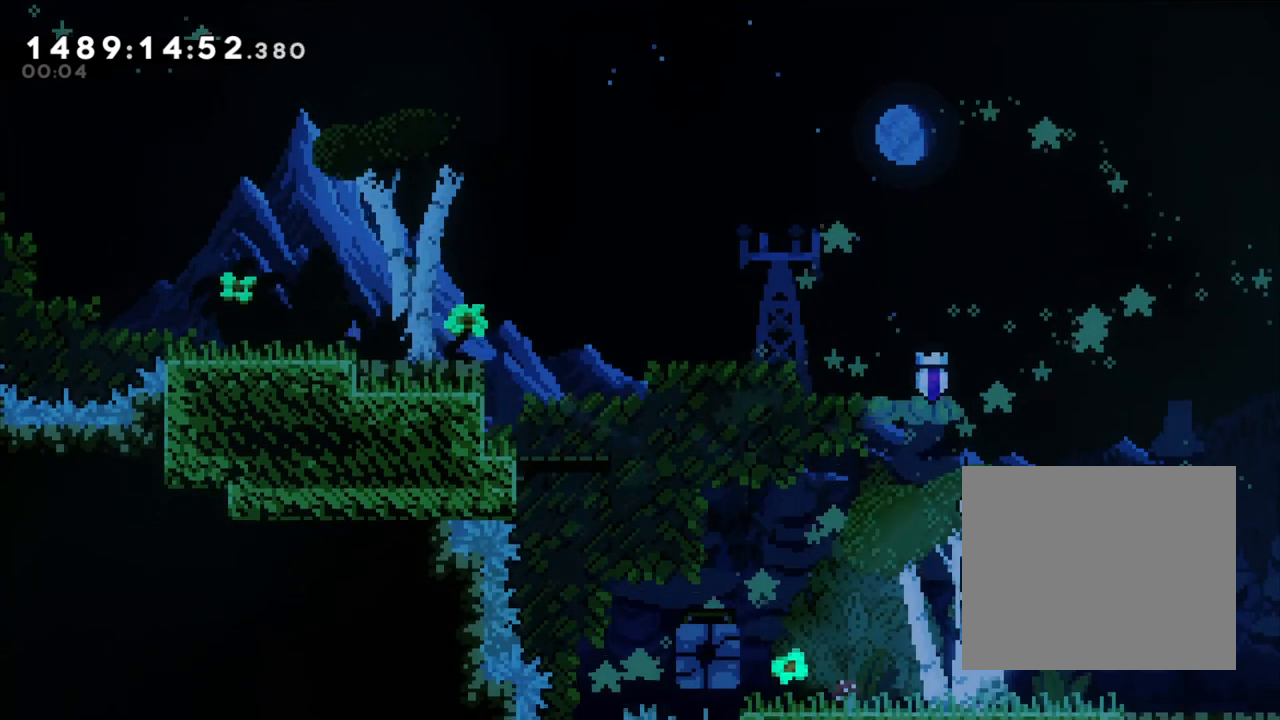
{"buttons": [], "left_stick": "left", "right_stick": "center", "events": [[50, "left_stick", "left"], [317, "B", "down"], [417, "B", "up"]]}
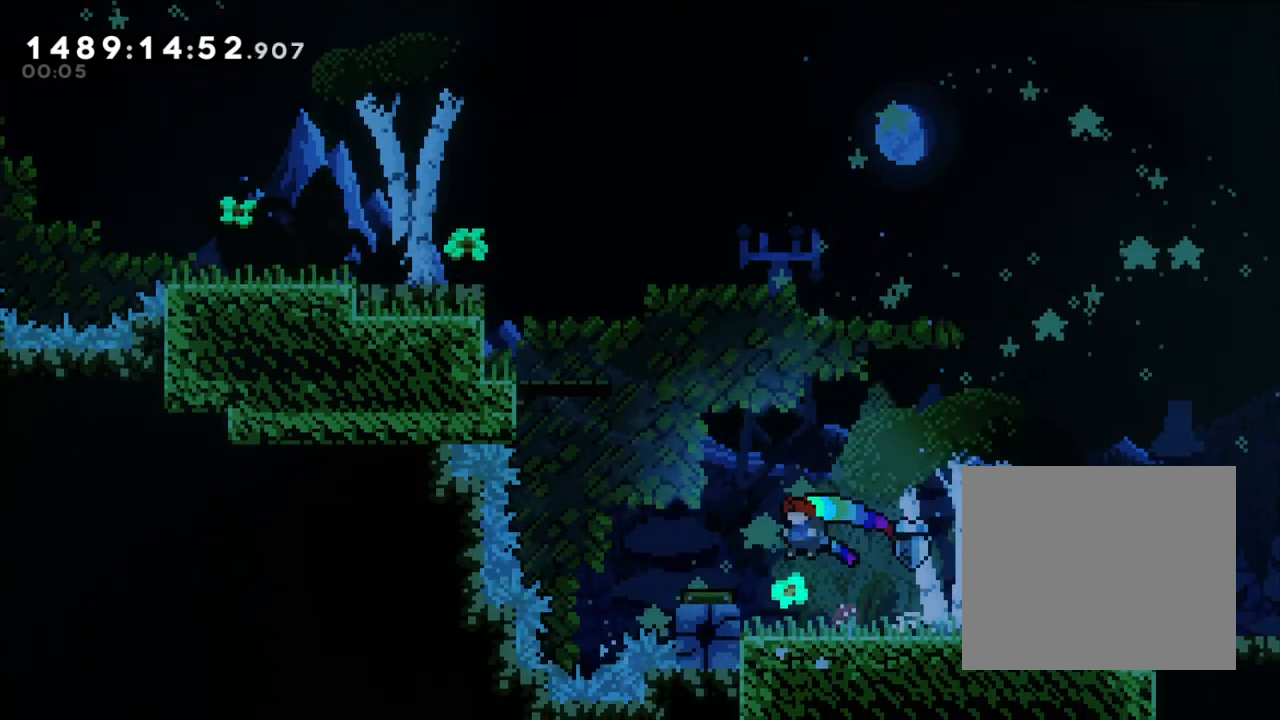
{"buttons": [], "left_stick": "center", "right_stick": "center", "events": [[67, "left_stick", "center"], [183, "left_stick", "left"], [317, "left_stick", "center"], [383, "B", "down"], [467, "B", "up"]]}
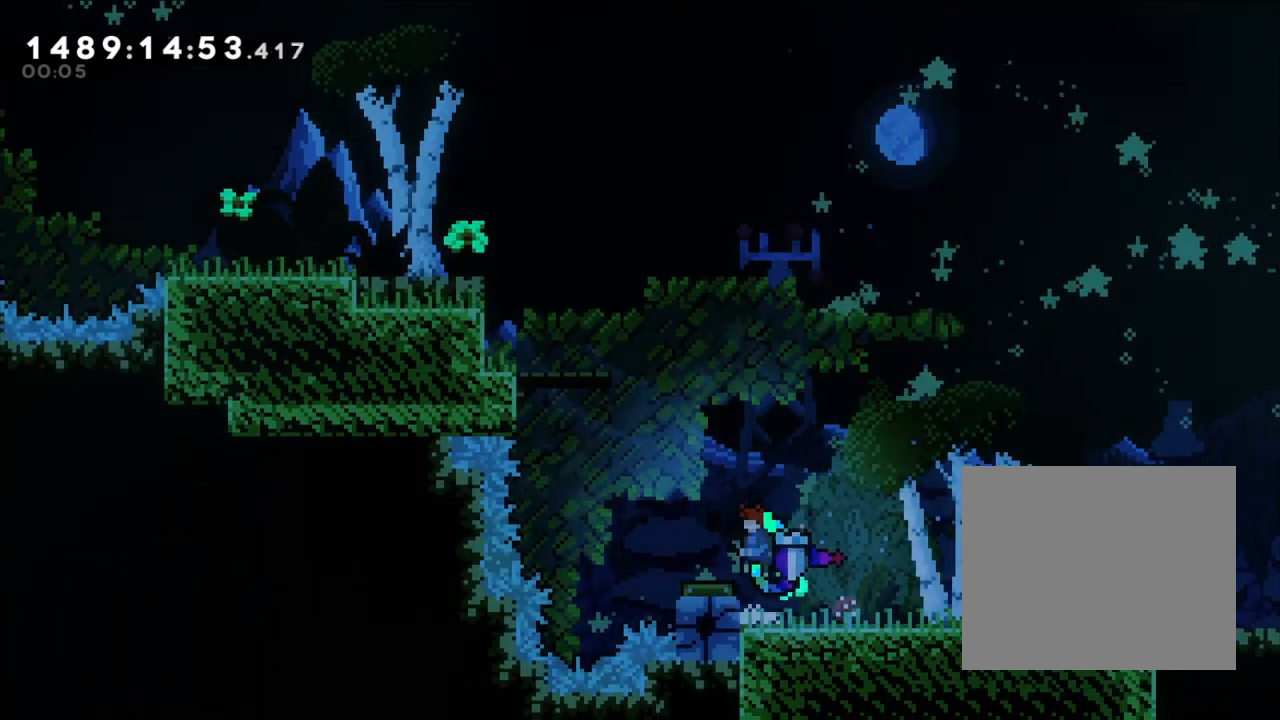
{"buttons": ["L2"], "left_stick": "left", "right_stick": "center", "events": [[17, "left_stick", "left"], [433, "L2", "down"]]}
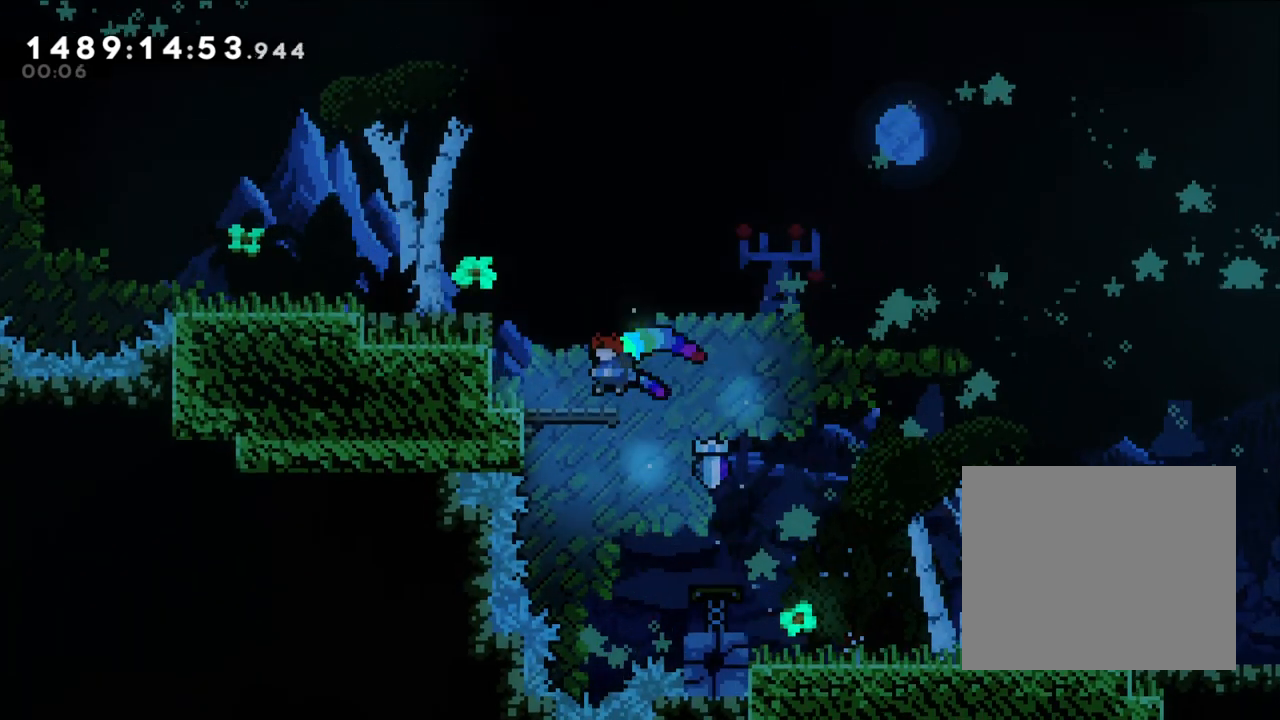
{"buttons": ["L2"], "left_stick": "left", "right_stick": "center", "events": [[150, "B", "down"], [300, "B", "up"], [400, "right_stick", "left"], [450, "right_stick", "center"]]}
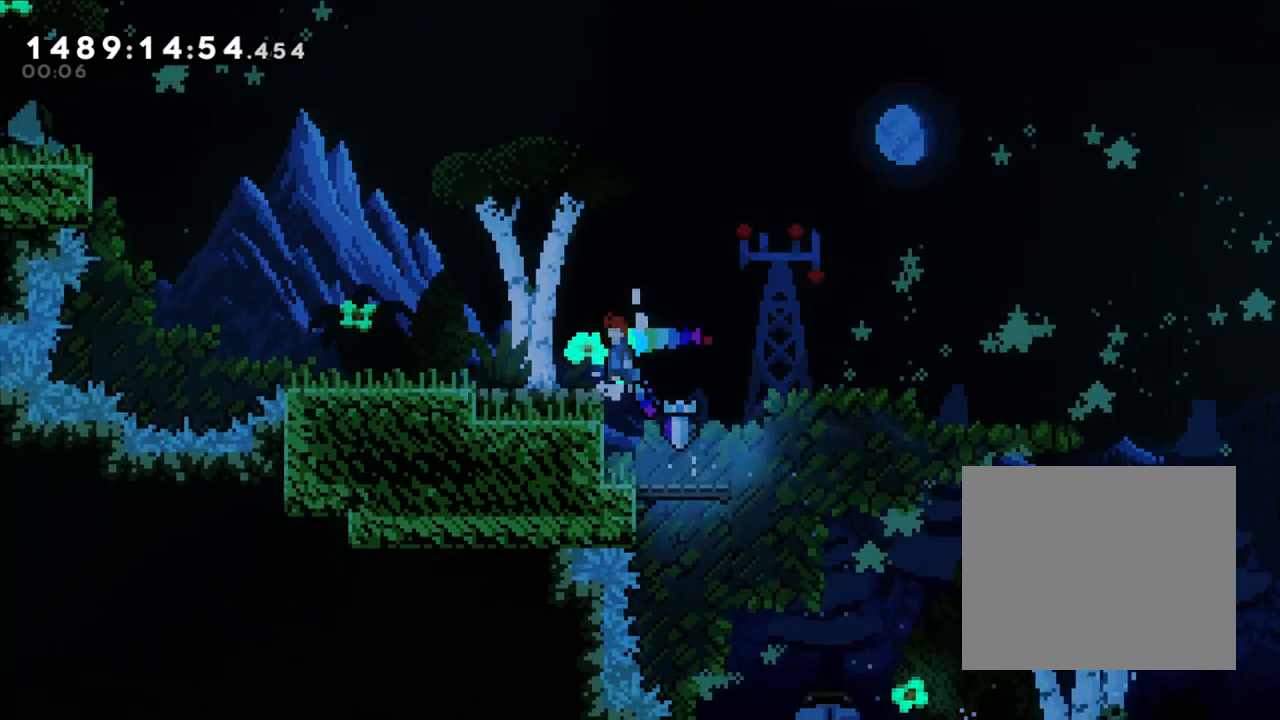
{"buttons": ["L2"], "left_stick": "left", "right_stick": "center", "events": [[17, "B", "down"], [167, "B", "up"]]}
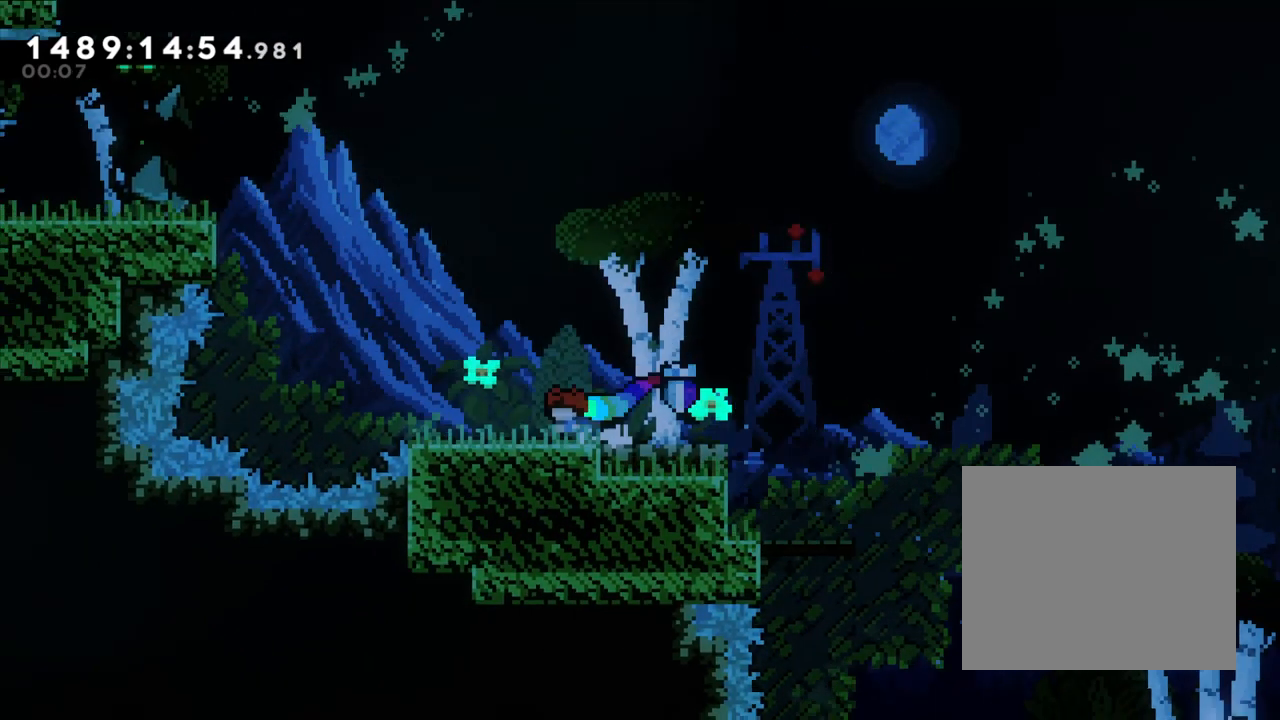
{"buttons": [], "left_stick": "center", "right_stick": "center", "events": [[350, "left_stick", "center"], [417, "L2", "up"]]}
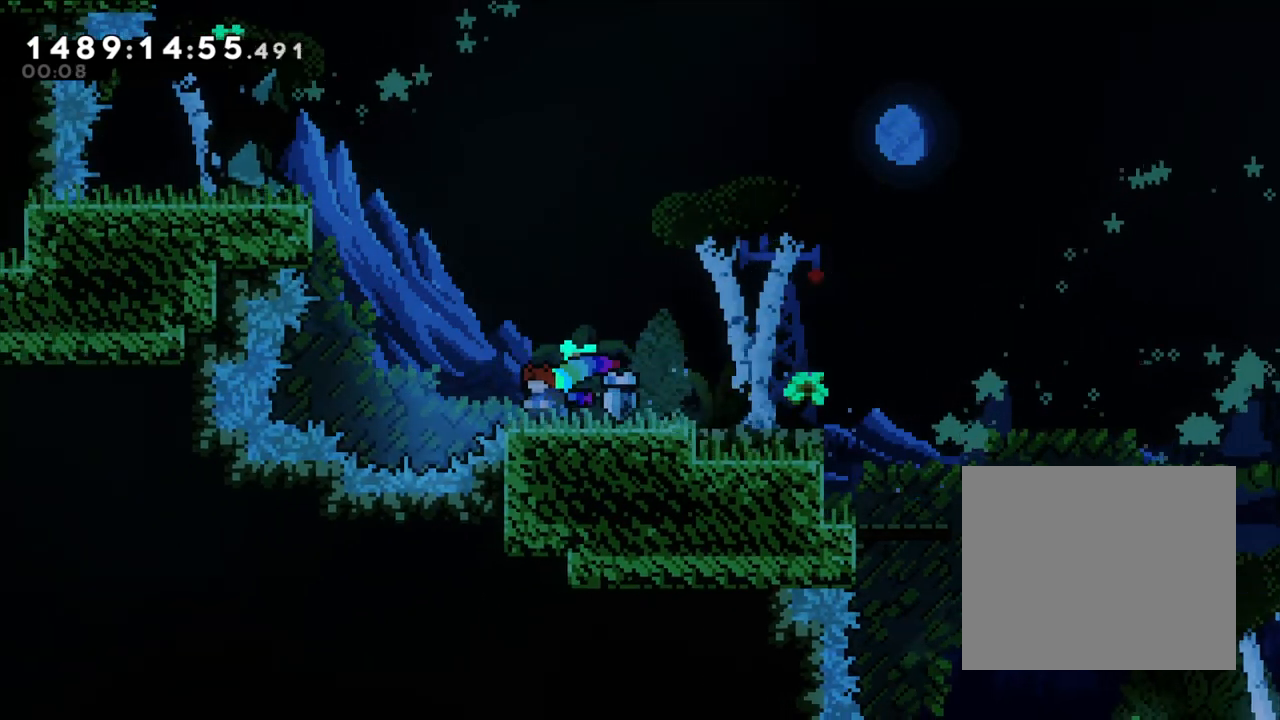
{"buttons": ["B", "Y", "L2"], "left_stick": "up-left", "right_stick": "center", "events": [[267, "left_stick", "up-left"], [283, "B", "down"], [433, "Y", "down"], [500, "L2", "down"]]}
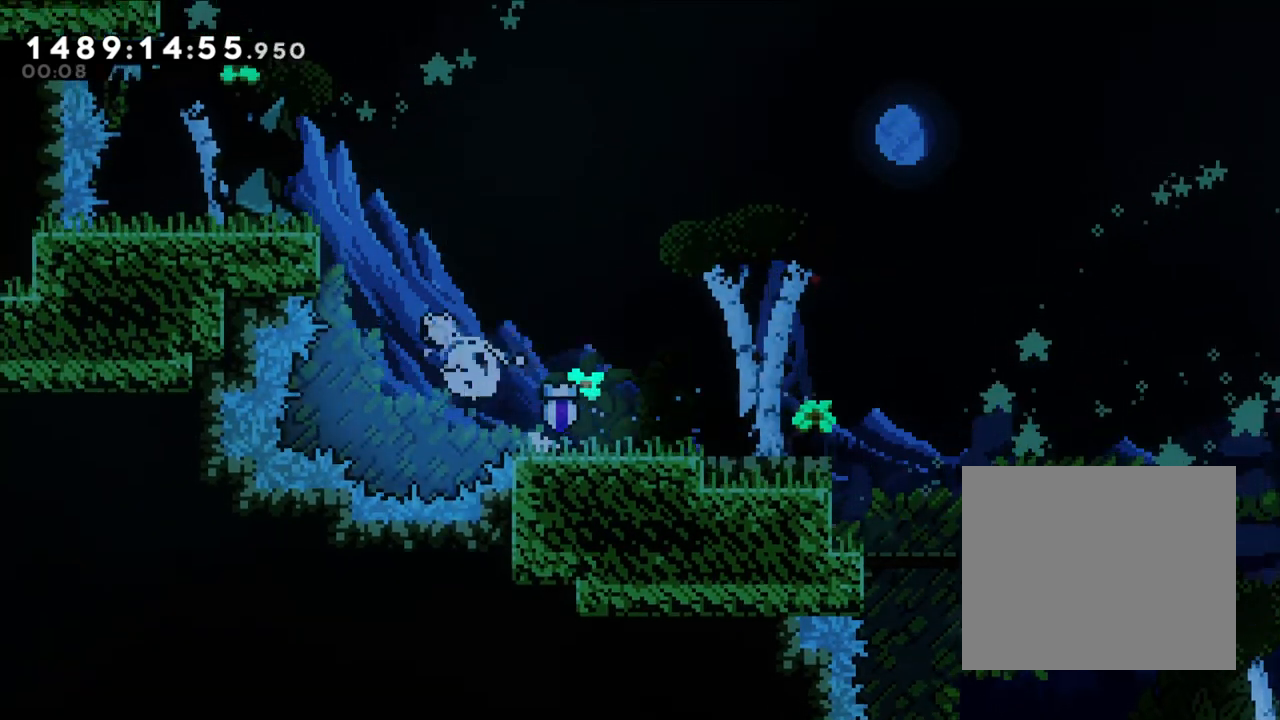
{"buttons": ["L2"], "left_stick": "left", "right_stick": "center", "events": [[33, "B", "up"], [150, "Y", "up"], [267, "B", "down"], [300, "left_stick", "left"], [333, "B", "up"]]}
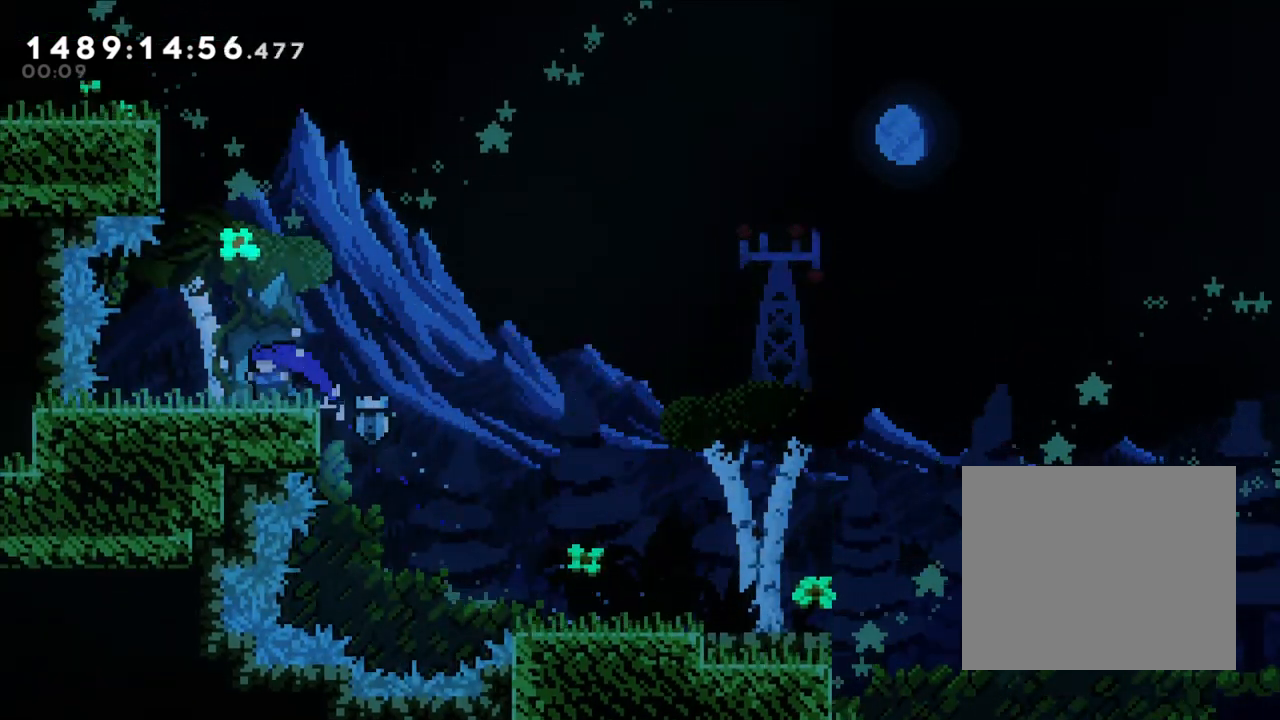
{"buttons": ["L2"], "left_stick": "left", "right_stick": "center", "events": [[117, "B", "down"], [167, "left_stick", "up"], [200, "Y", "down"], [283, "B", "up"], [433, "Y", "up"], [433, "left_stick", "left"]]}
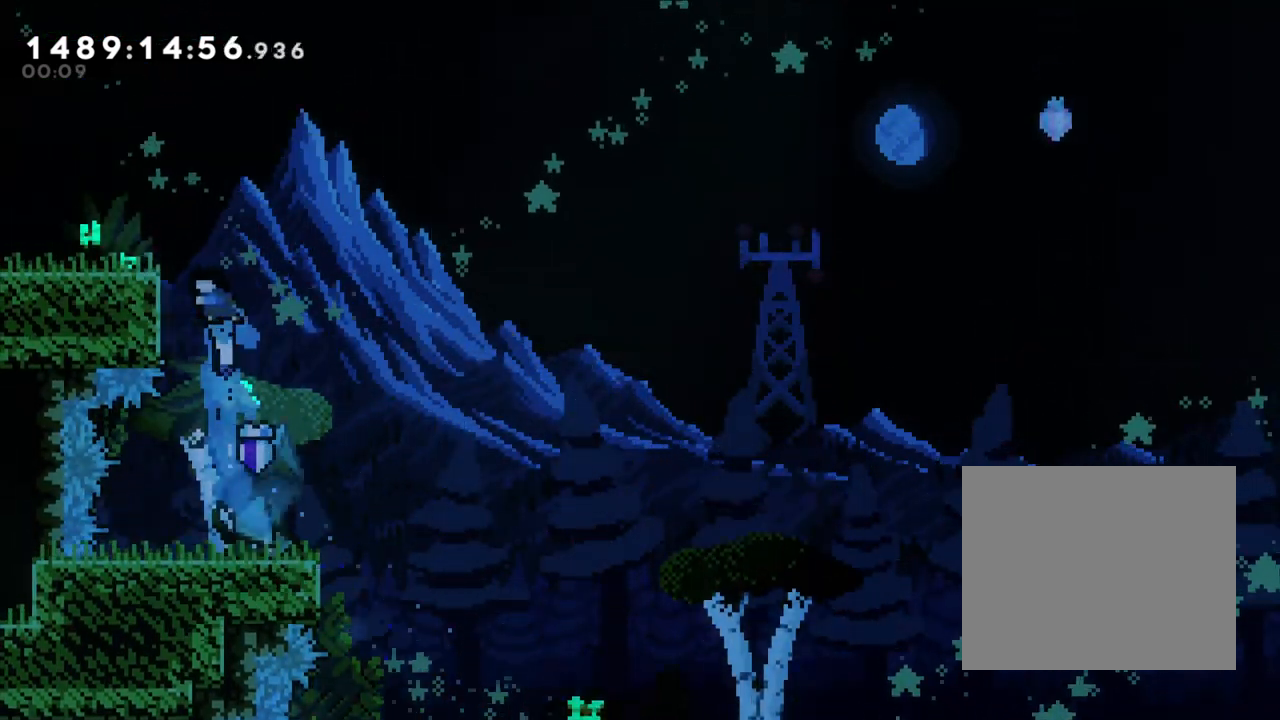
{"buttons": [], "left_stick": "left", "right_stick": "center", "events": [[133, "B", "down"], [383, "B", "up"], [500, "L2", "up"]]}
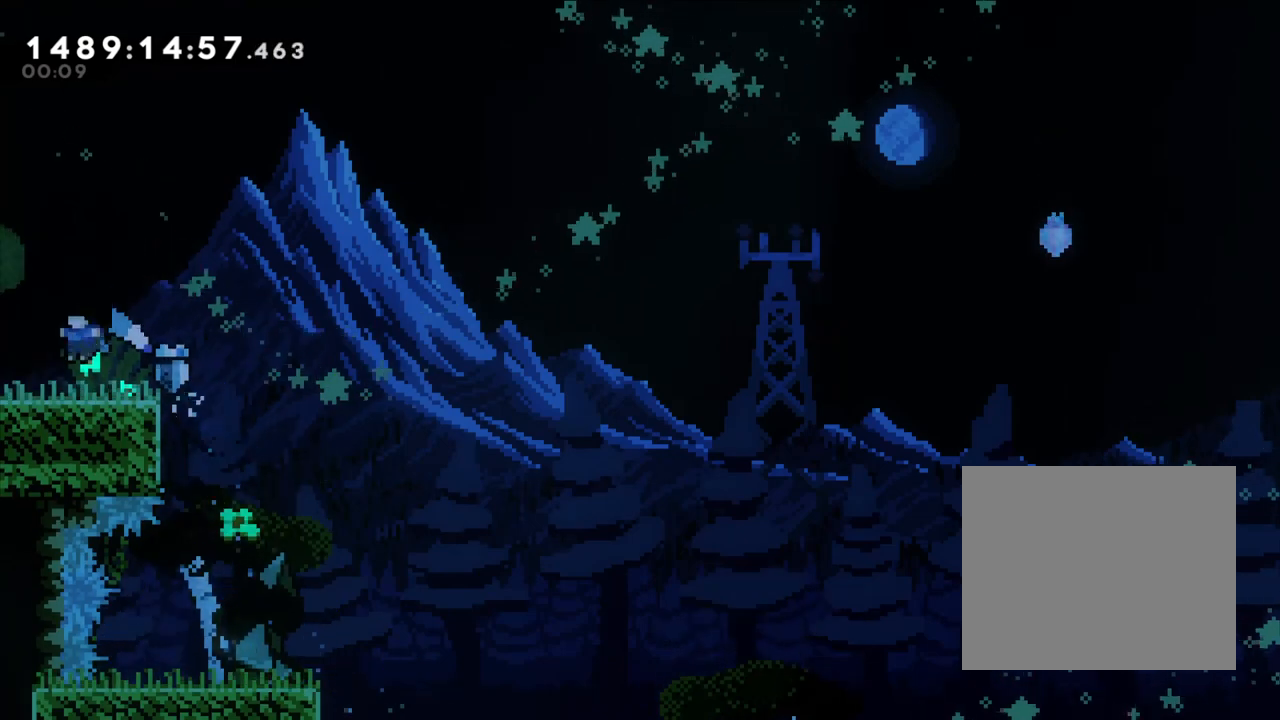
{"buttons": [], "left_stick": "left", "right_stick": "center", "events": []}
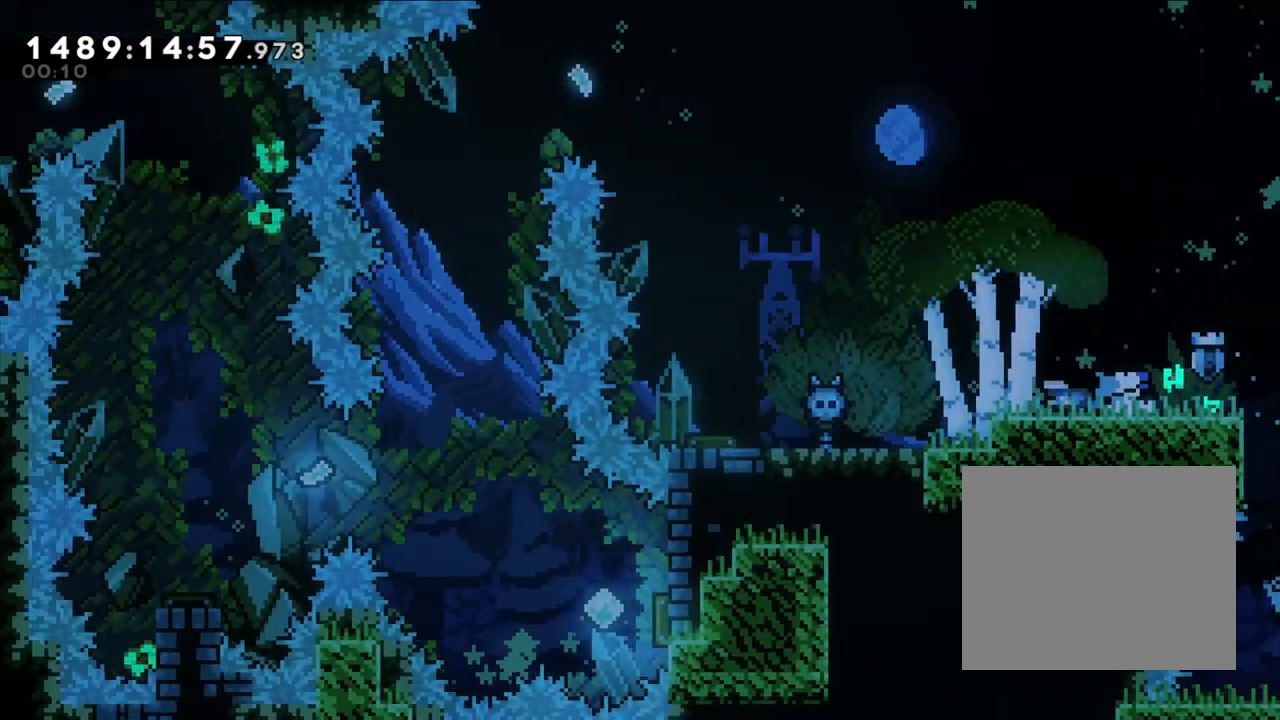
{"buttons": ["X"], "left_stick": "right", "right_stick": "down", "events": [[33, "left_stick", "center"], [283, "left_stick", "right"], [317, "X", "down"], [500, "right_stick", "down"]]}
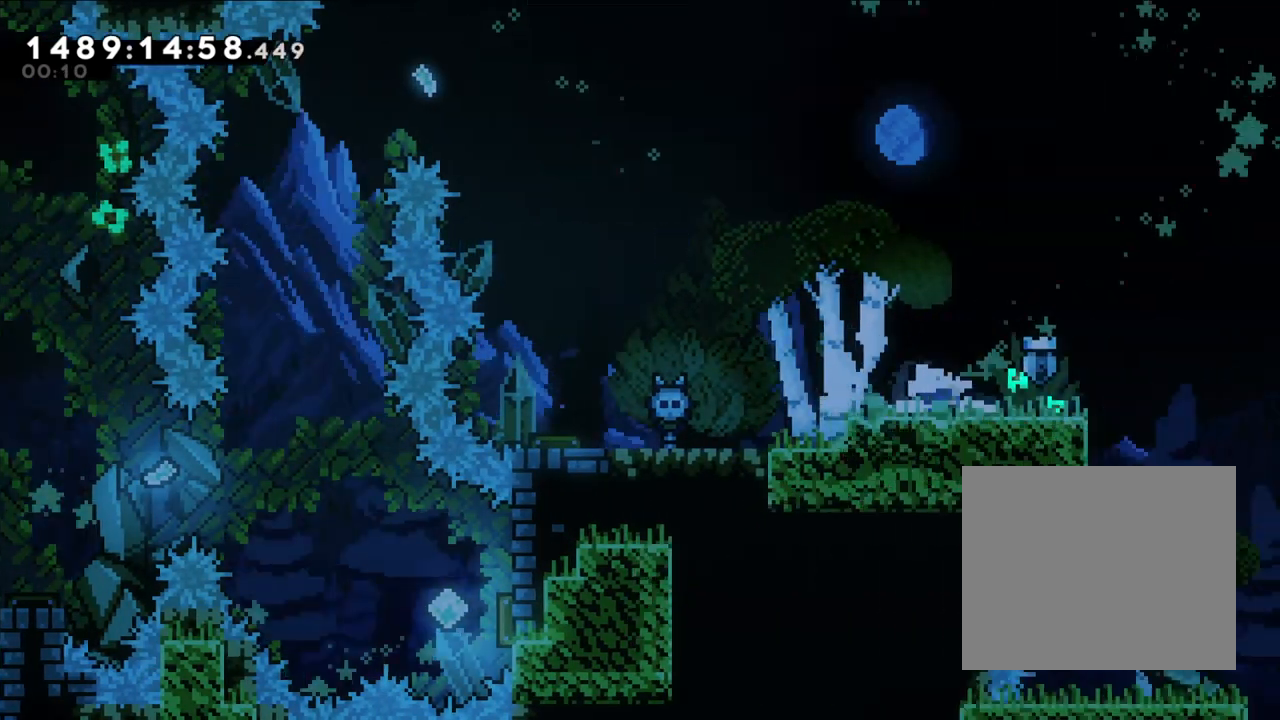
{"buttons": [], "left_stick": "right", "right_stick": "center", "events": [[17, "X", "up"], [17, "right_stick", "center"]]}
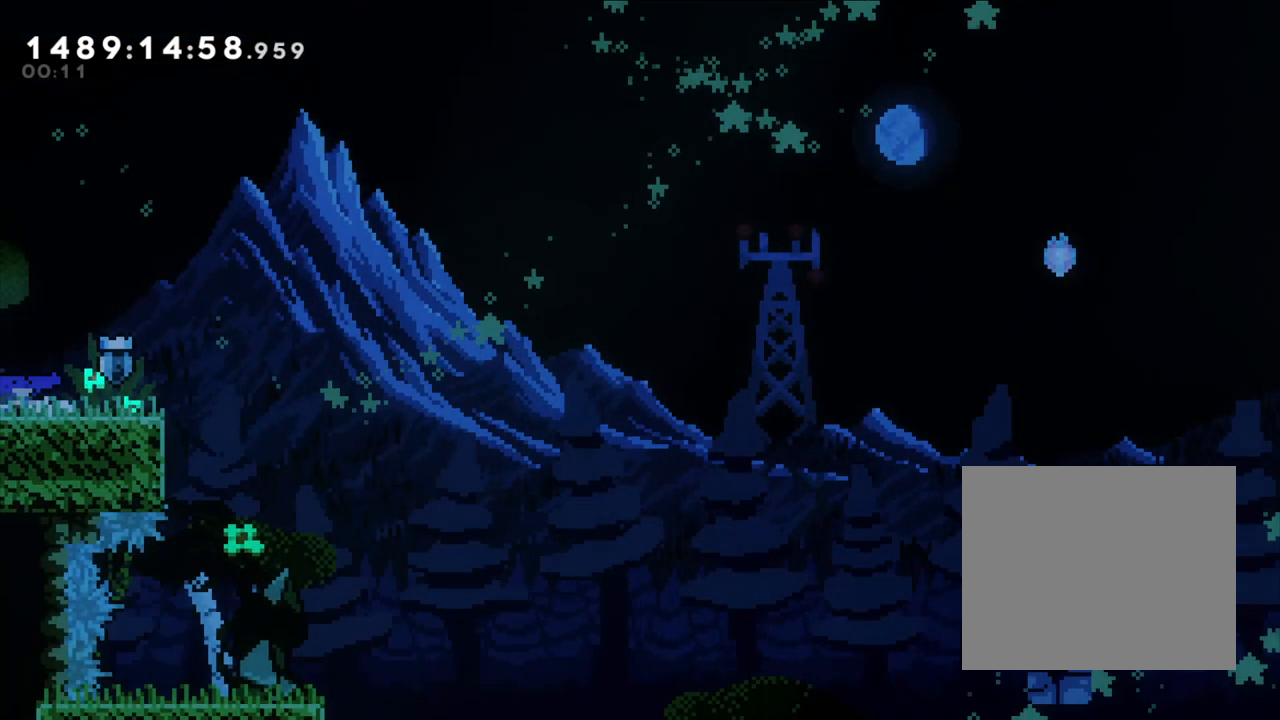
{"buttons": ["B"], "left_stick": "right", "right_stick": "center", "events": [[117, "B", "down"]]}
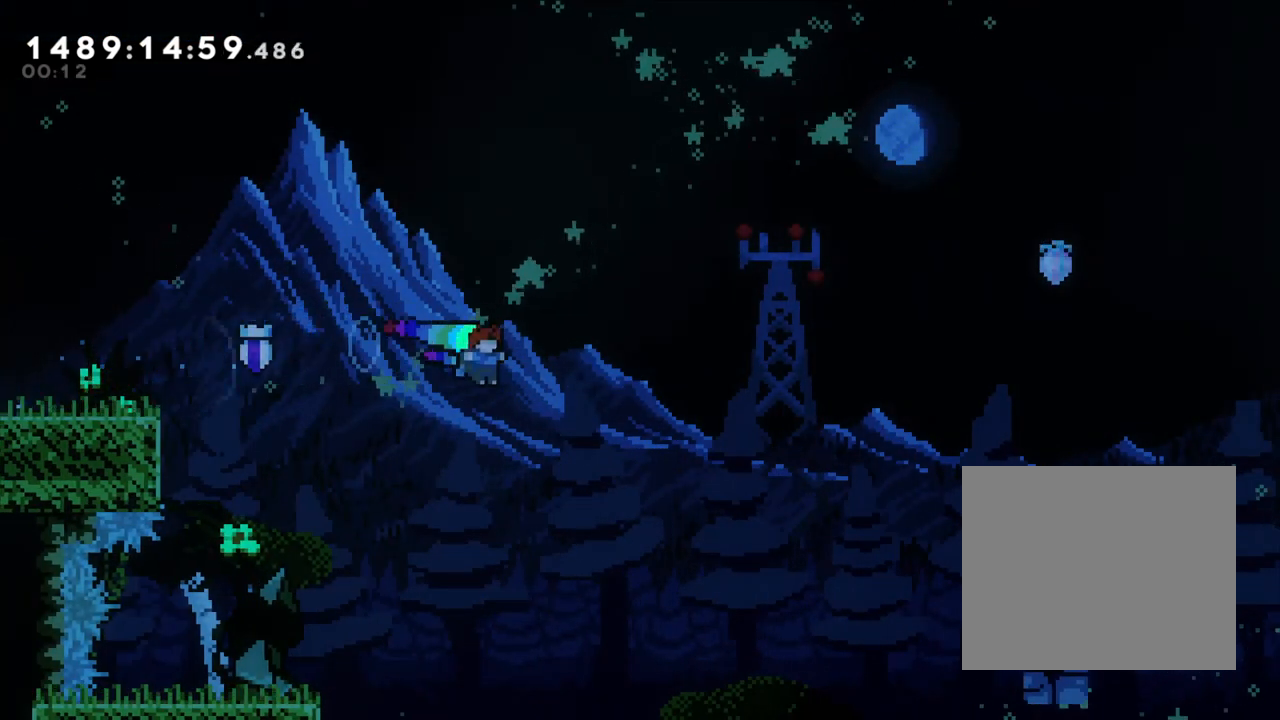
{"buttons": ["B", "Y"], "left_stick": "up-right", "right_stick": "center", "events": [[50, "left_stick", "up-right"], [167, "Y", "down"], [350, "Y", "up"], [433, "Y", "down"]]}
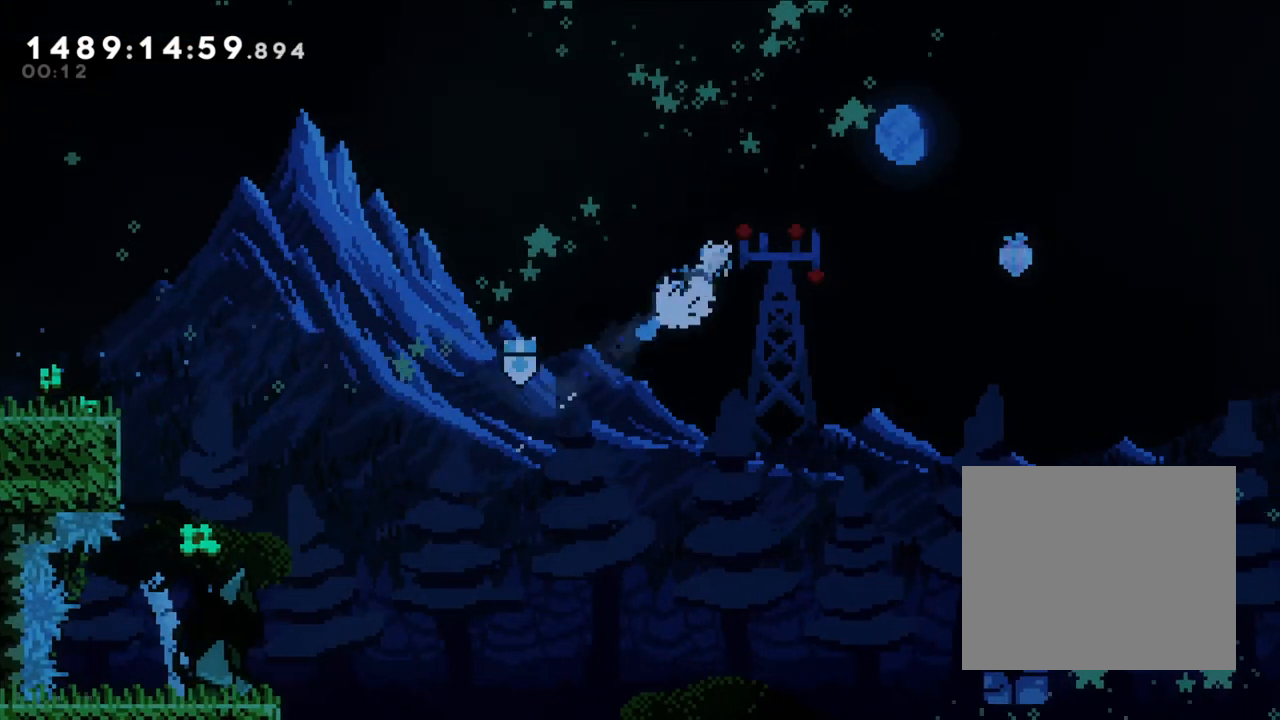
{"buttons": ["B"], "left_stick": "up-right", "right_stick": "center", "events": [[167, "Y", "up"]]}
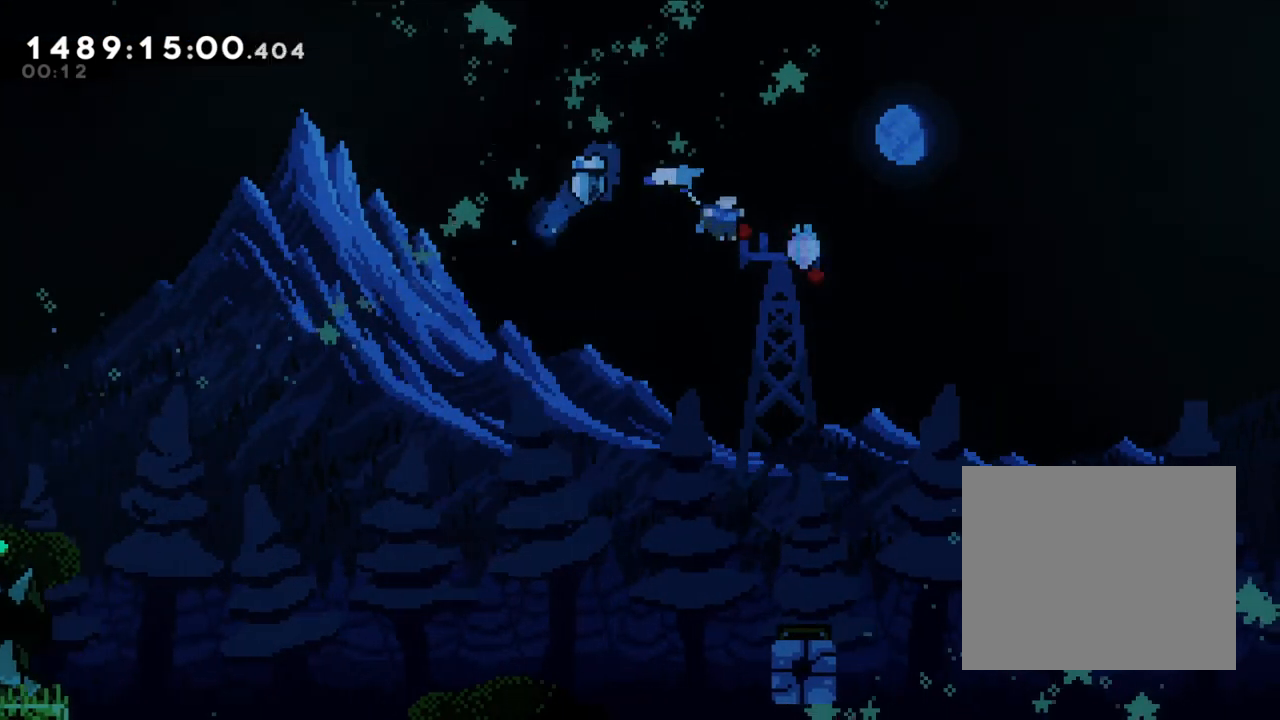
{"buttons": [], "left_stick": "center", "right_stick": "center", "events": [[233, "left_stick", "center"], [267, "B", "up"], [333, "left_stick", "left"], [417, "left_stick", "center"]]}
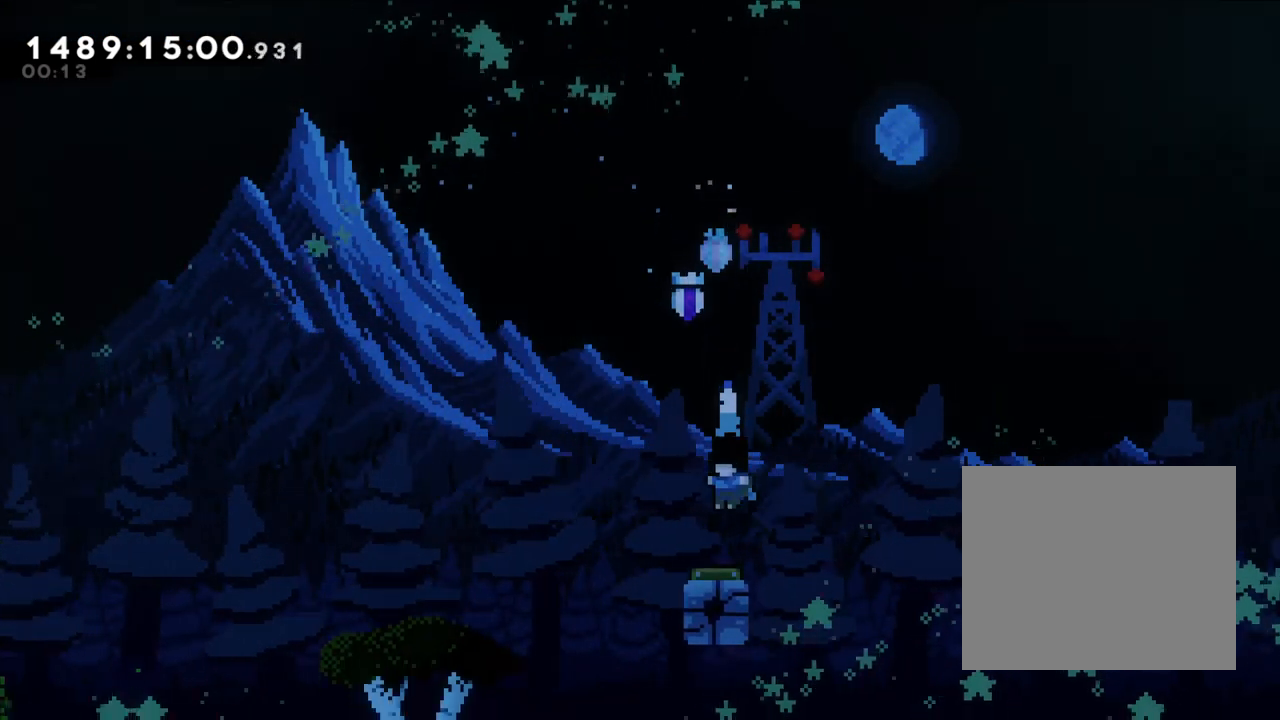
{"buttons": [], "left_stick": "right", "right_stick": "center", "events": [[83, "left_stick", "right"]]}
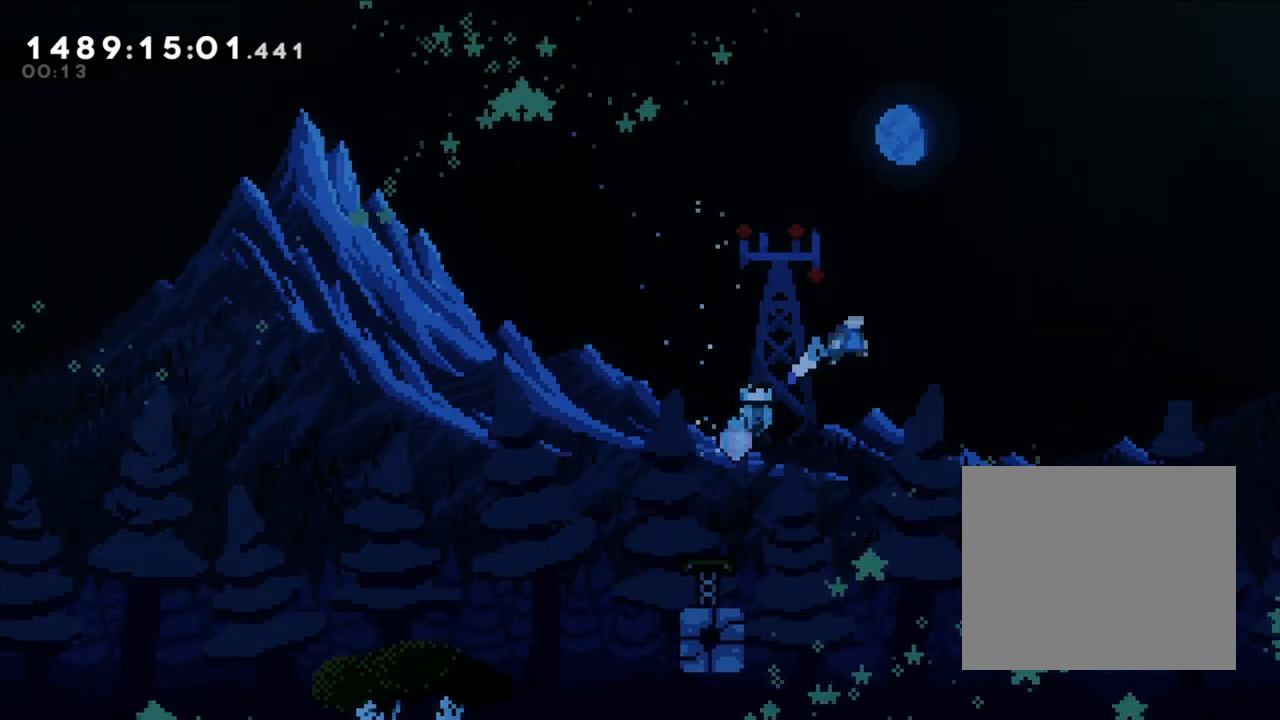
{"buttons": [], "left_stick": "center", "right_stick": "center", "events": [[33, "left_stick", "center"]]}
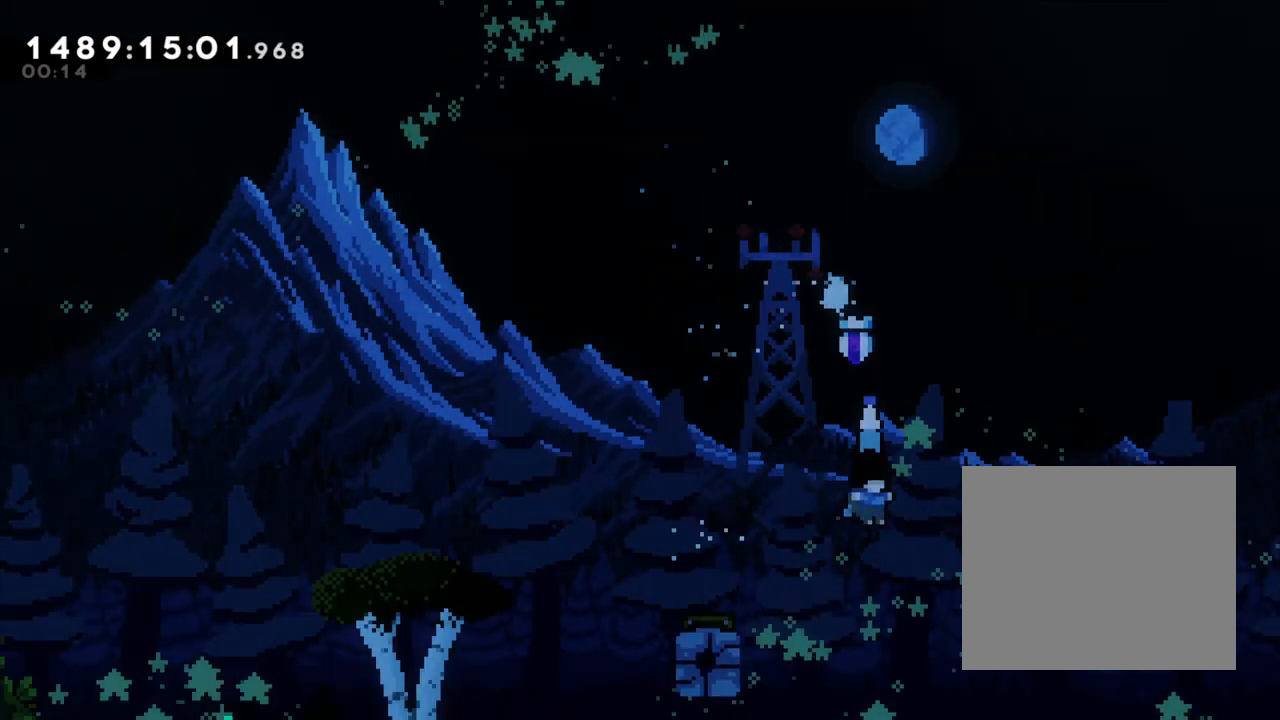
{"buttons": [], "left_stick": "right", "right_stick": "center", "events": [[383, "left_stick", "right"]]}